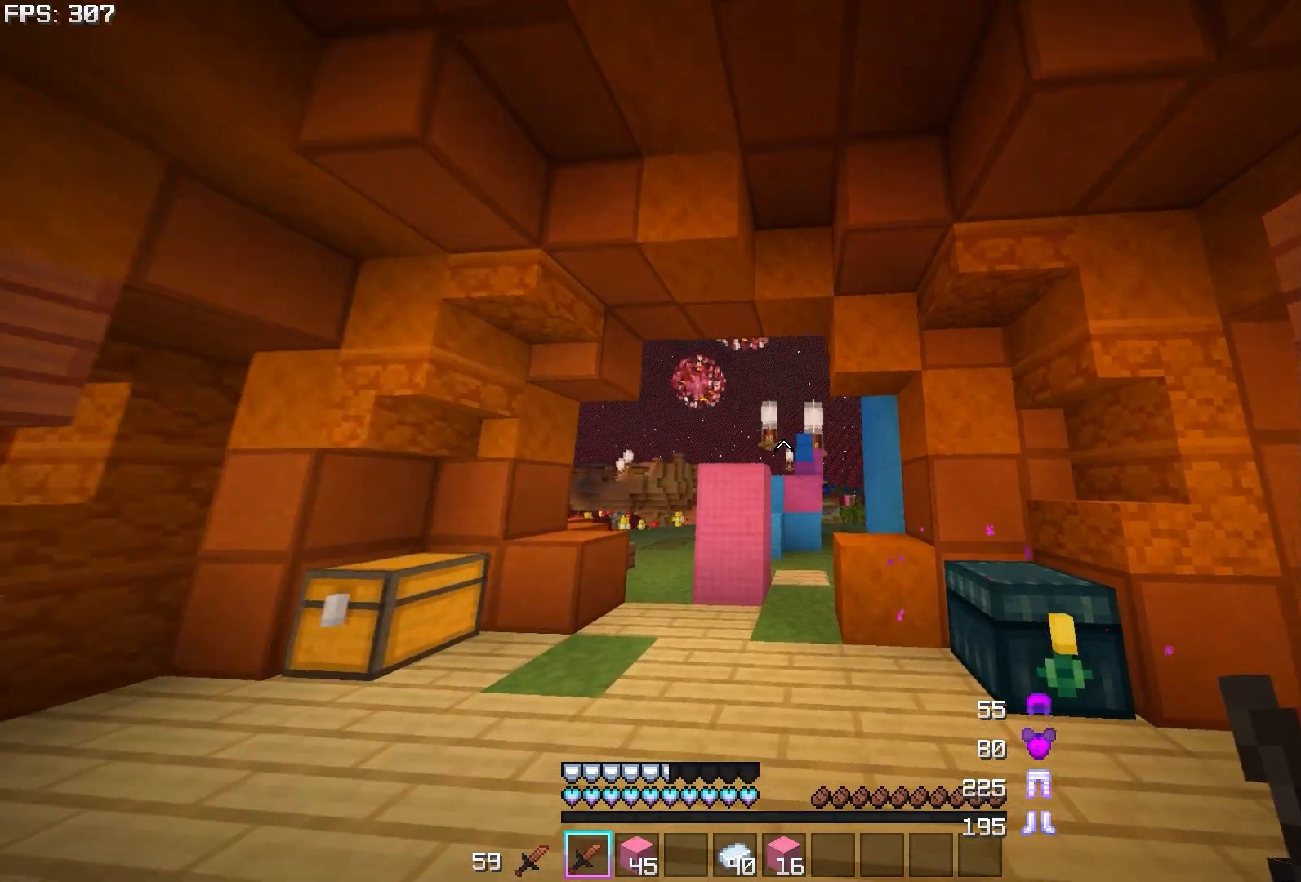
Gameplay with keyboard and mouse; each line is a JSON object with the keys and mouse buttons held at the frame after it. "events" lists presses ("down") and releases ("up") of "a", "d", "s", "w", "mouse_left" and "mouse_right" between this image and that frame as [ms after this image, input, new state], when the widget could be followed in between. "mouse_left", "mouse_right" = the "left", "right" buttons of the "mouse" list. No other keys are recorded. Fast repeated clicks can show as one long hold. Mouse movement is not recorded.
{"keys": ["w"], "mouse": [], "events": [[117, "d", "down"], [183, "d", "up"]]}
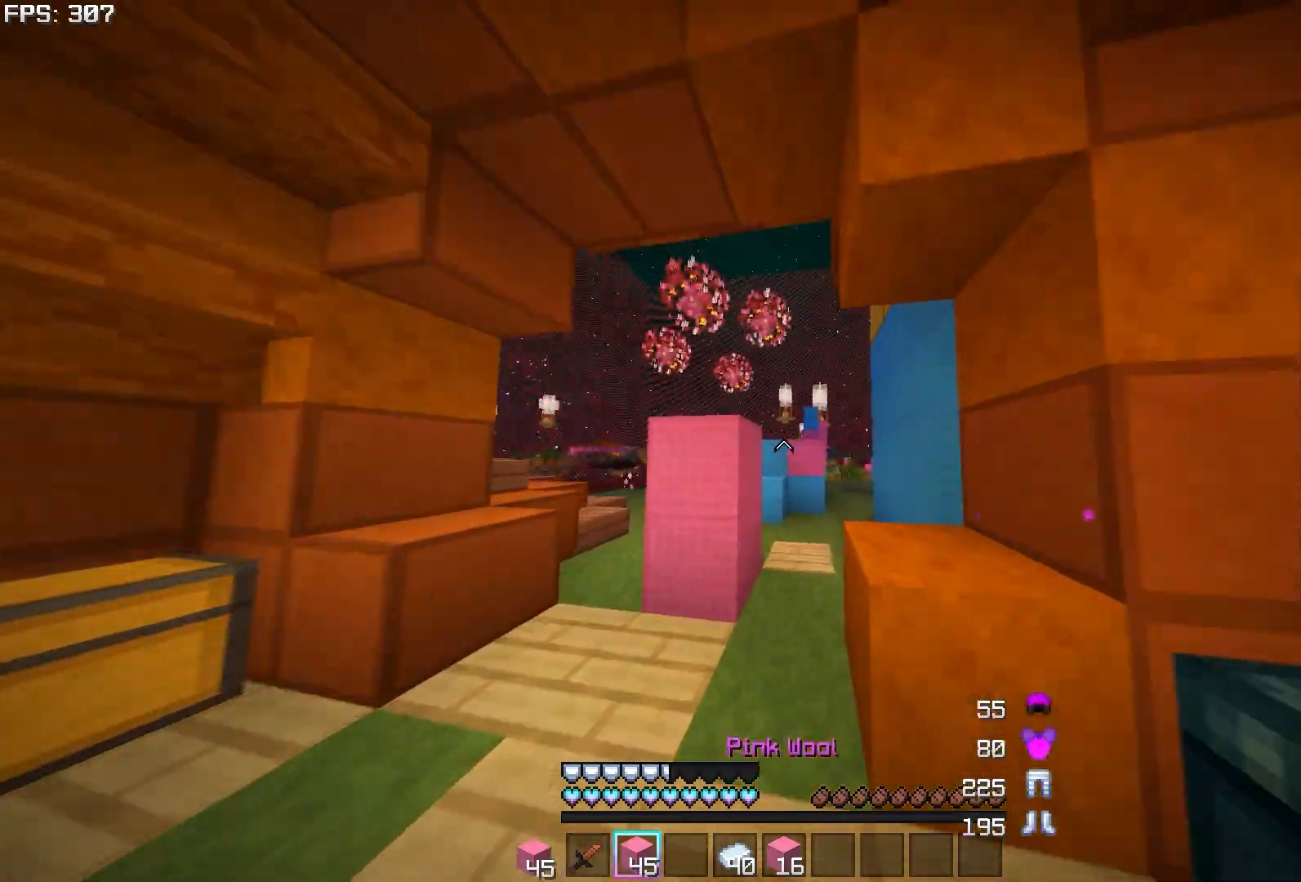
{"keys": ["w"], "mouse": [], "events": []}
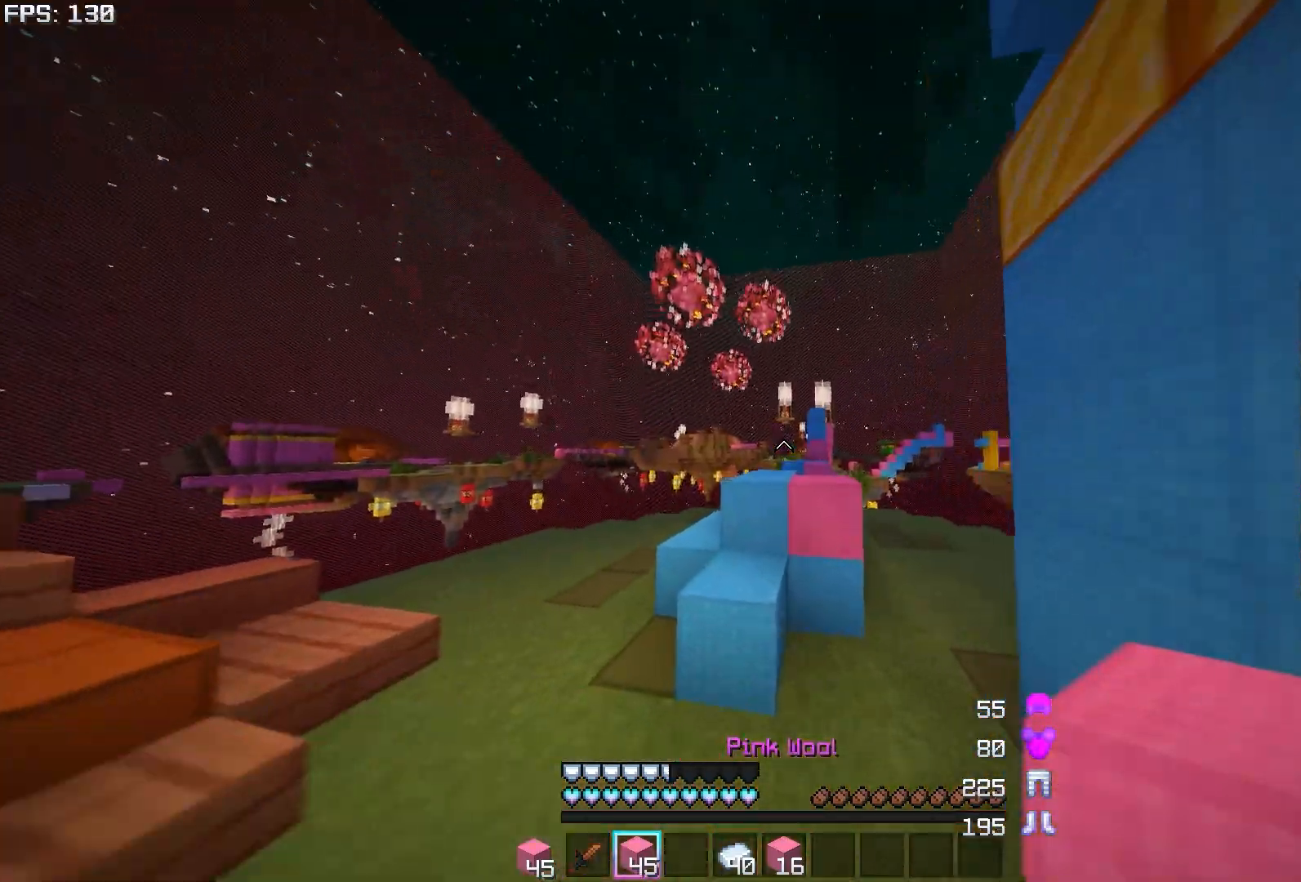
{"keys": ["a", "w"], "mouse": [], "events": [[233, "a", "down"]]}
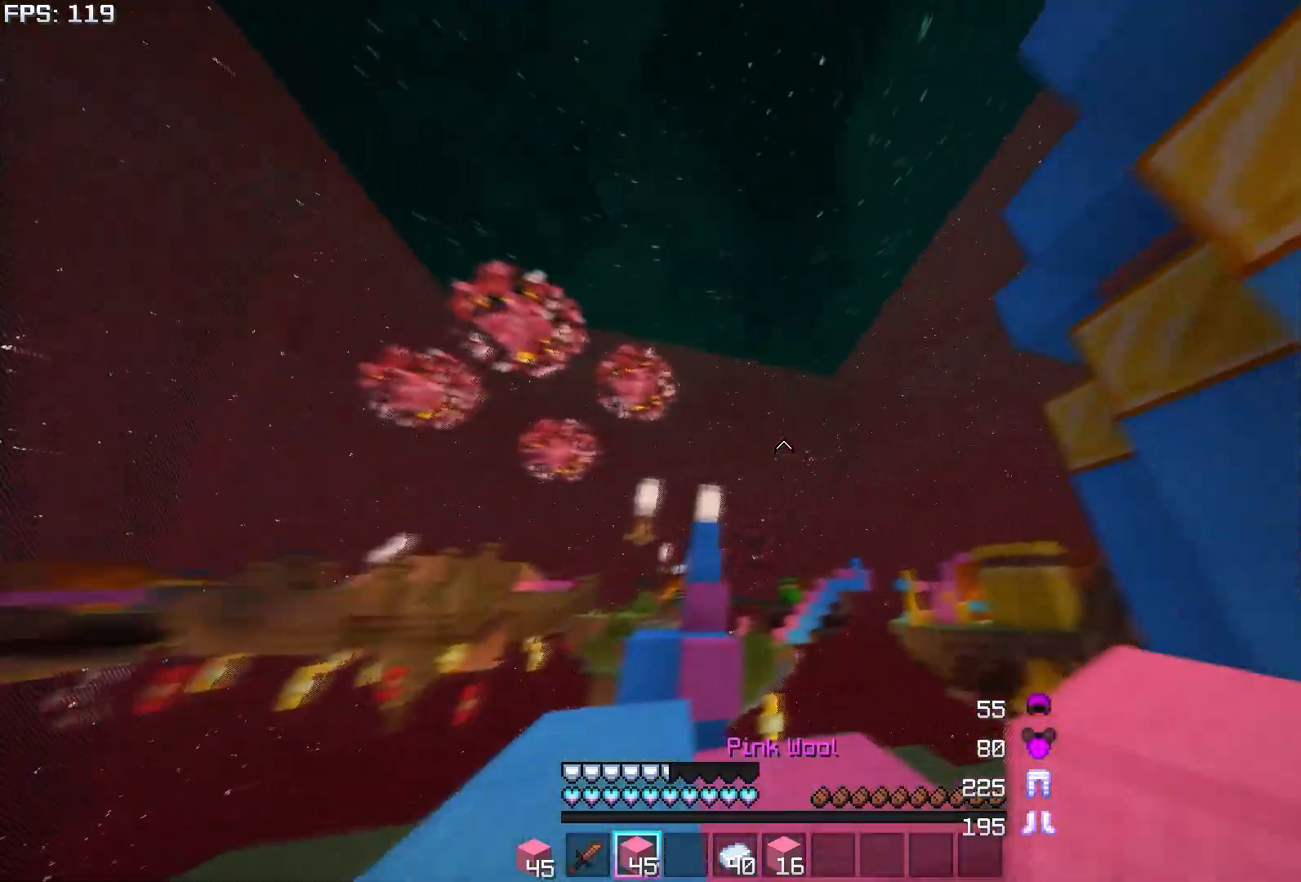
{"keys": ["a", "w"], "mouse": [], "events": []}
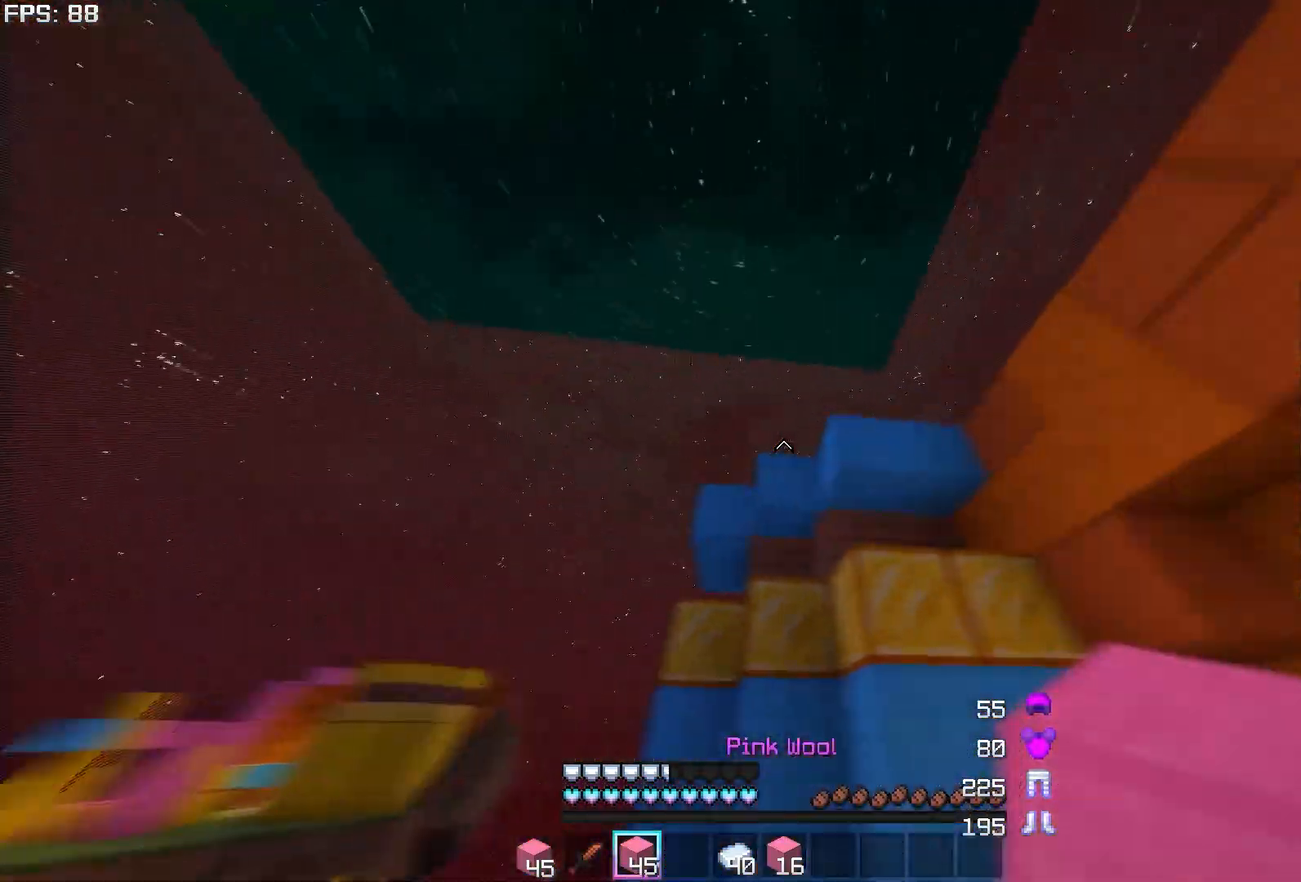
{"keys": [], "mouse": [], "events": [[17, "w", "up"], [33, "a", "up"]]}
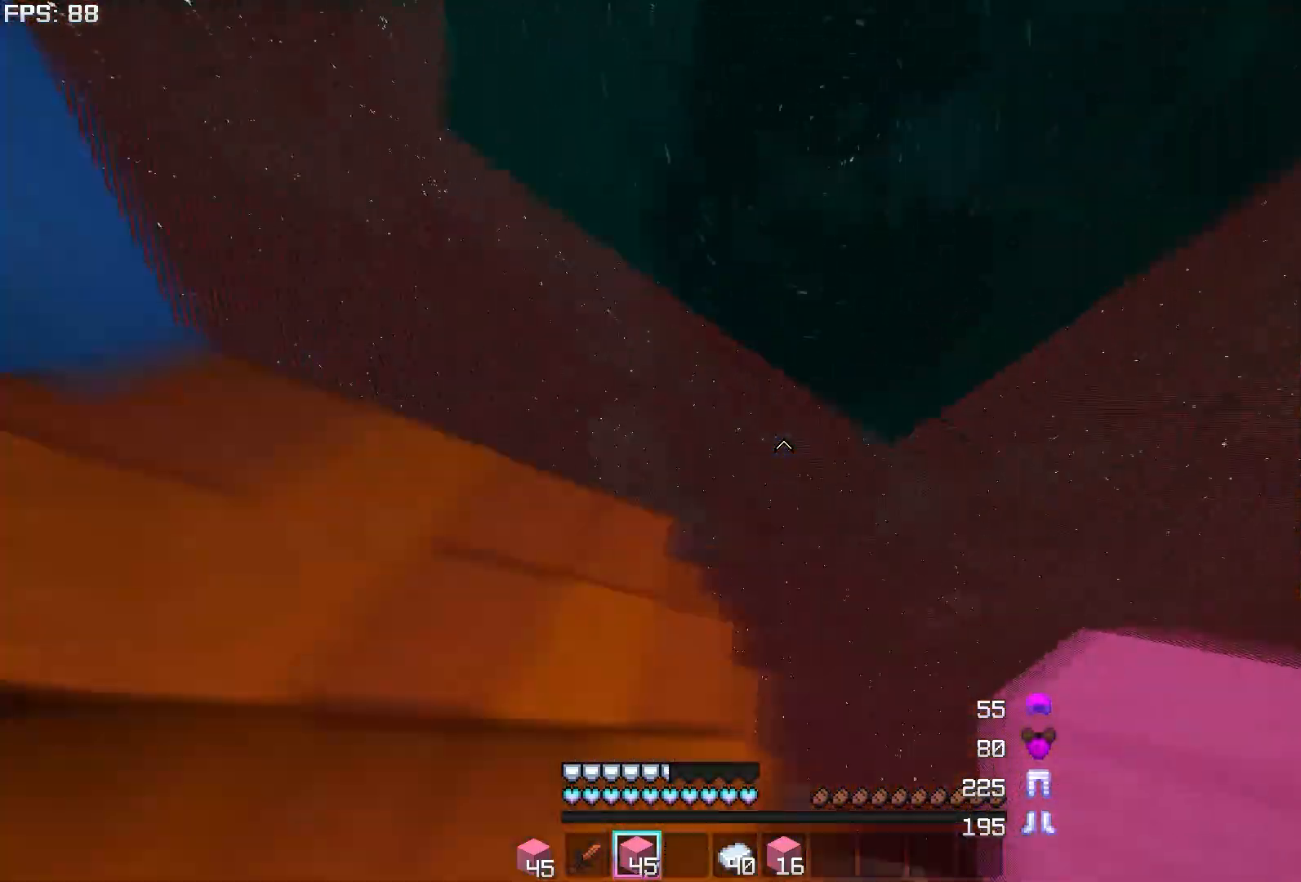
{"keys": [], "mouse": [], "events": []}
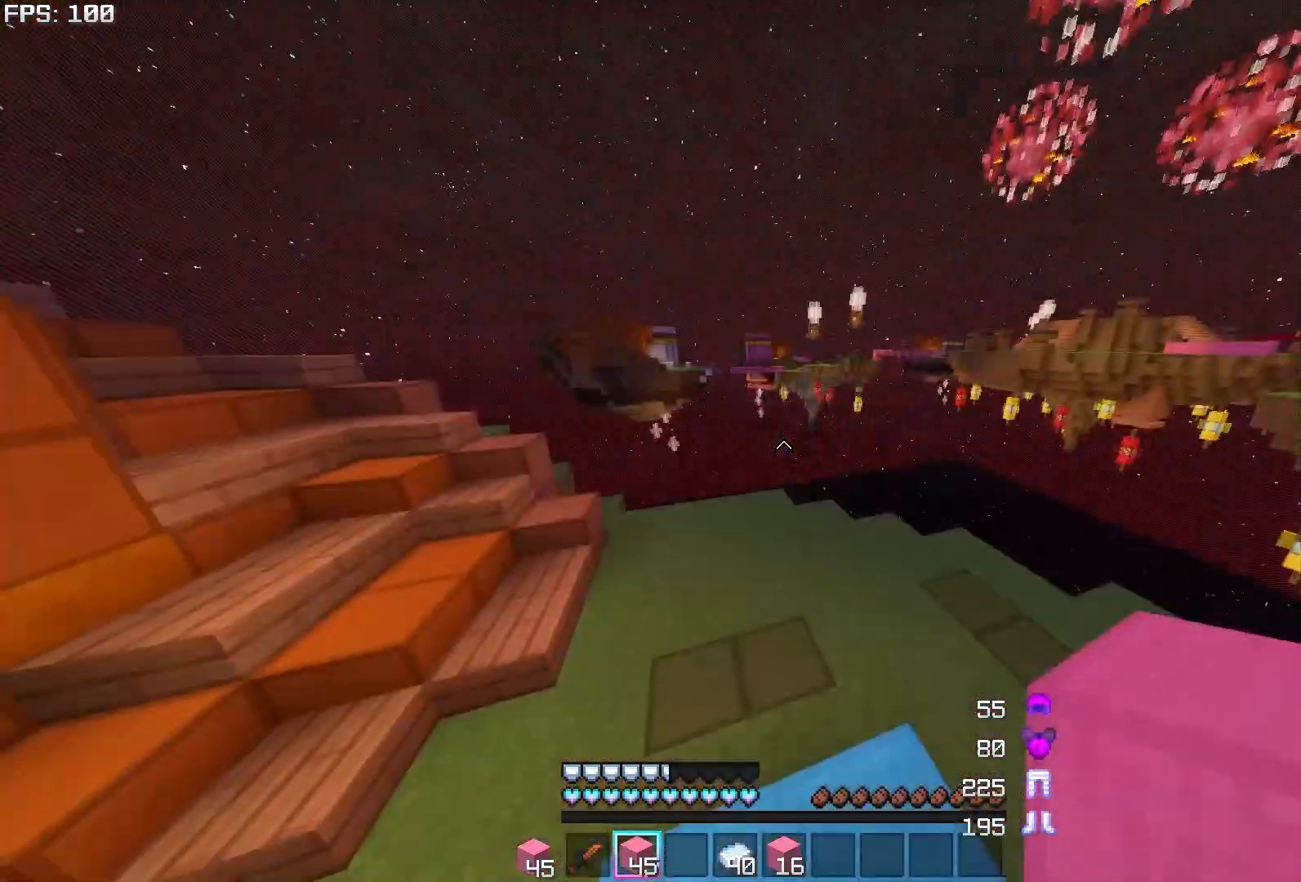
{"keys": [], "mouse": [], "events": [[383, "w", "down"], [450, "w", "up"]]}
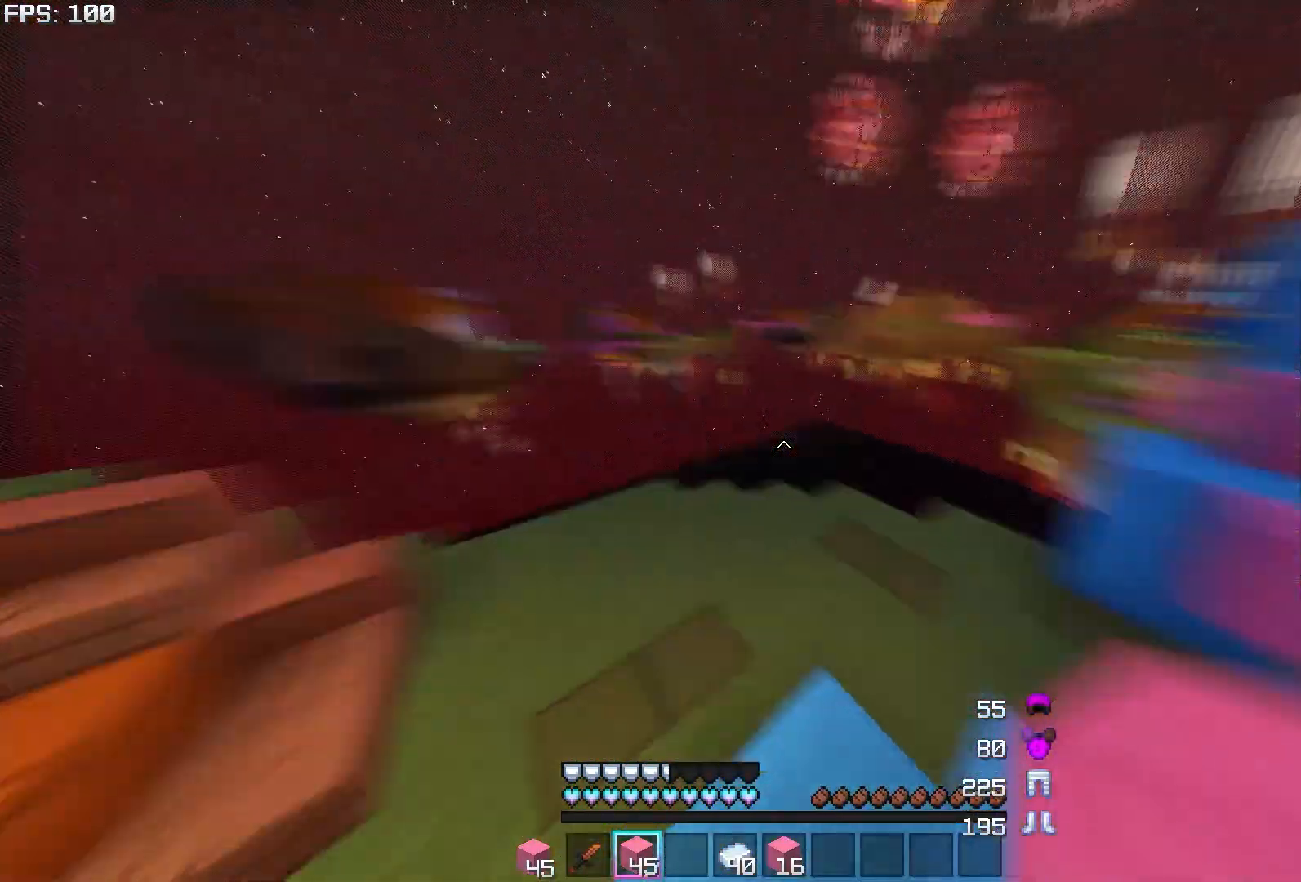
{"keys": ["w"], "mouse": [], "events": [[67, "w", "down"], [167, "d", "down"], [300, "d", "up"]]}
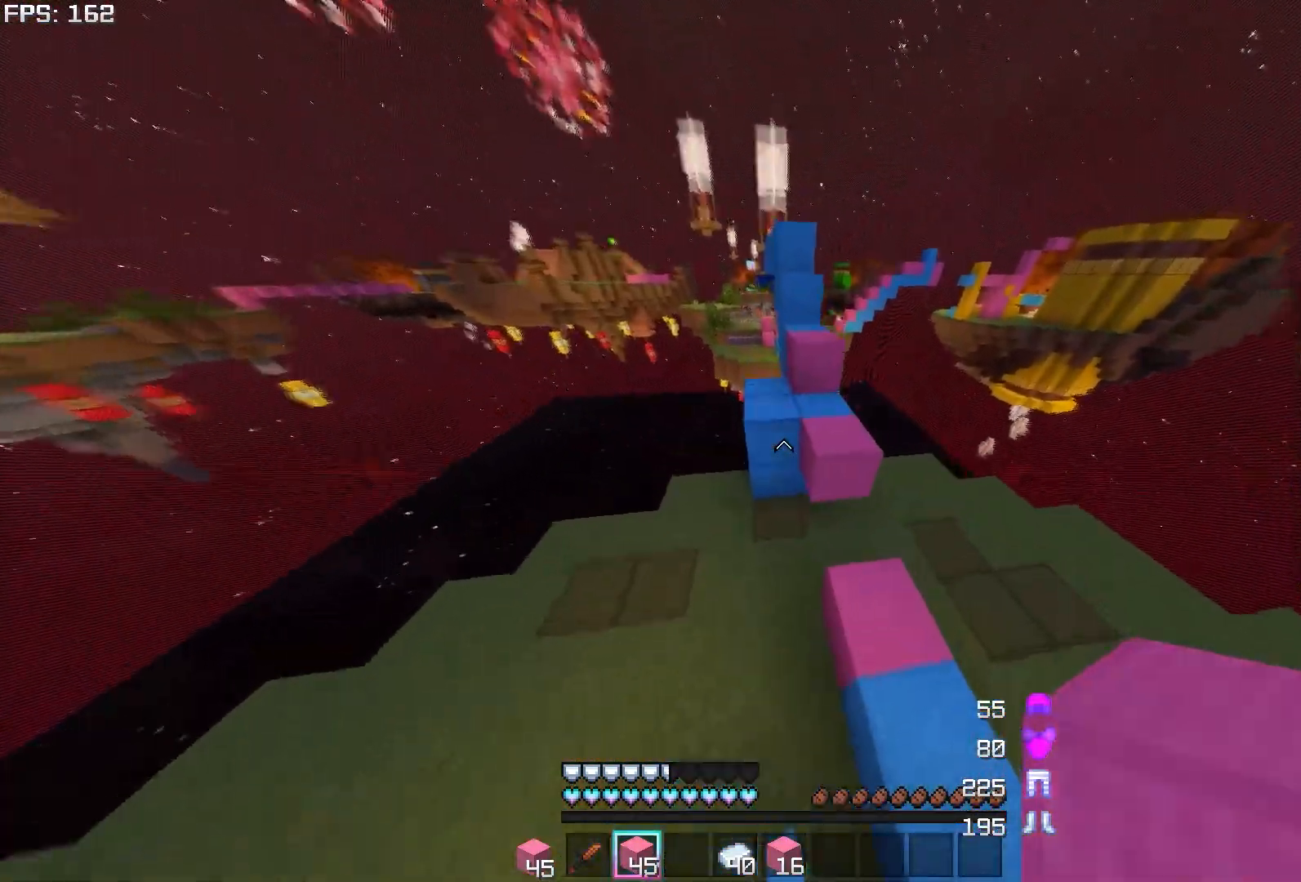
{"keys": ["w"], "mouse": [], "events": [[33, "d", "down"], [267, "d", "up"]]}
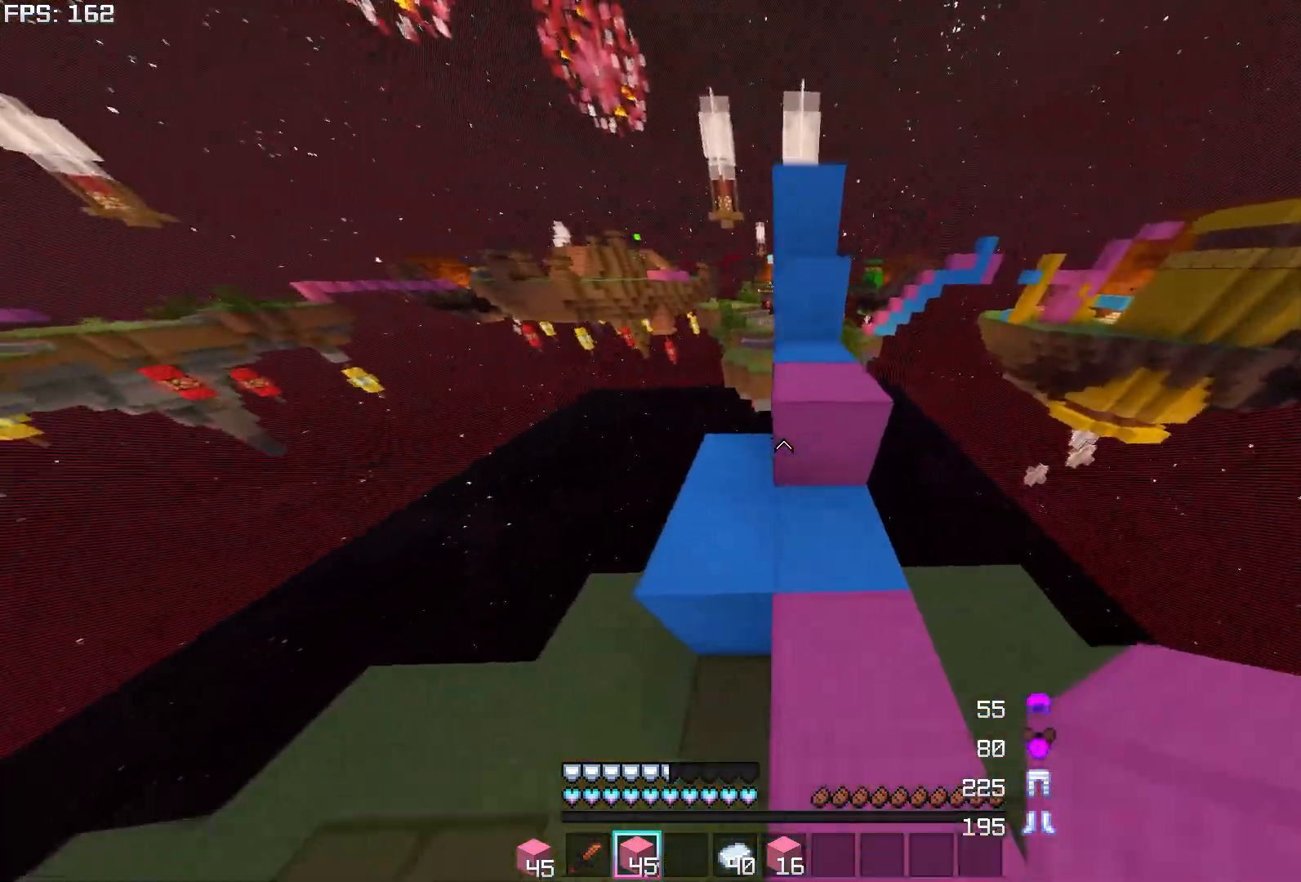
{"keys": ["w"], "mouse": [], "events": []}
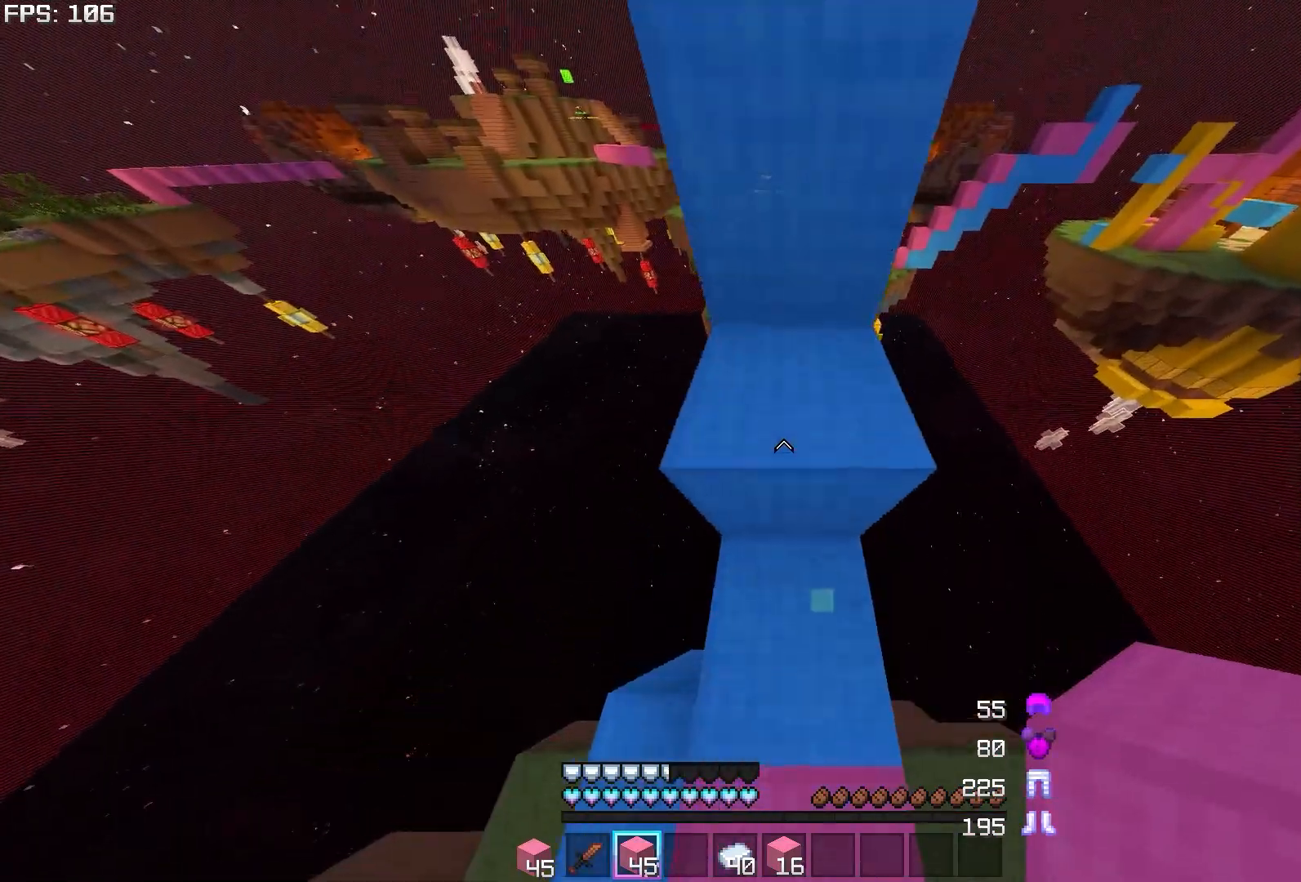
{"keys": [], "mouse": [], "events": [[333, "w", "up"]]}
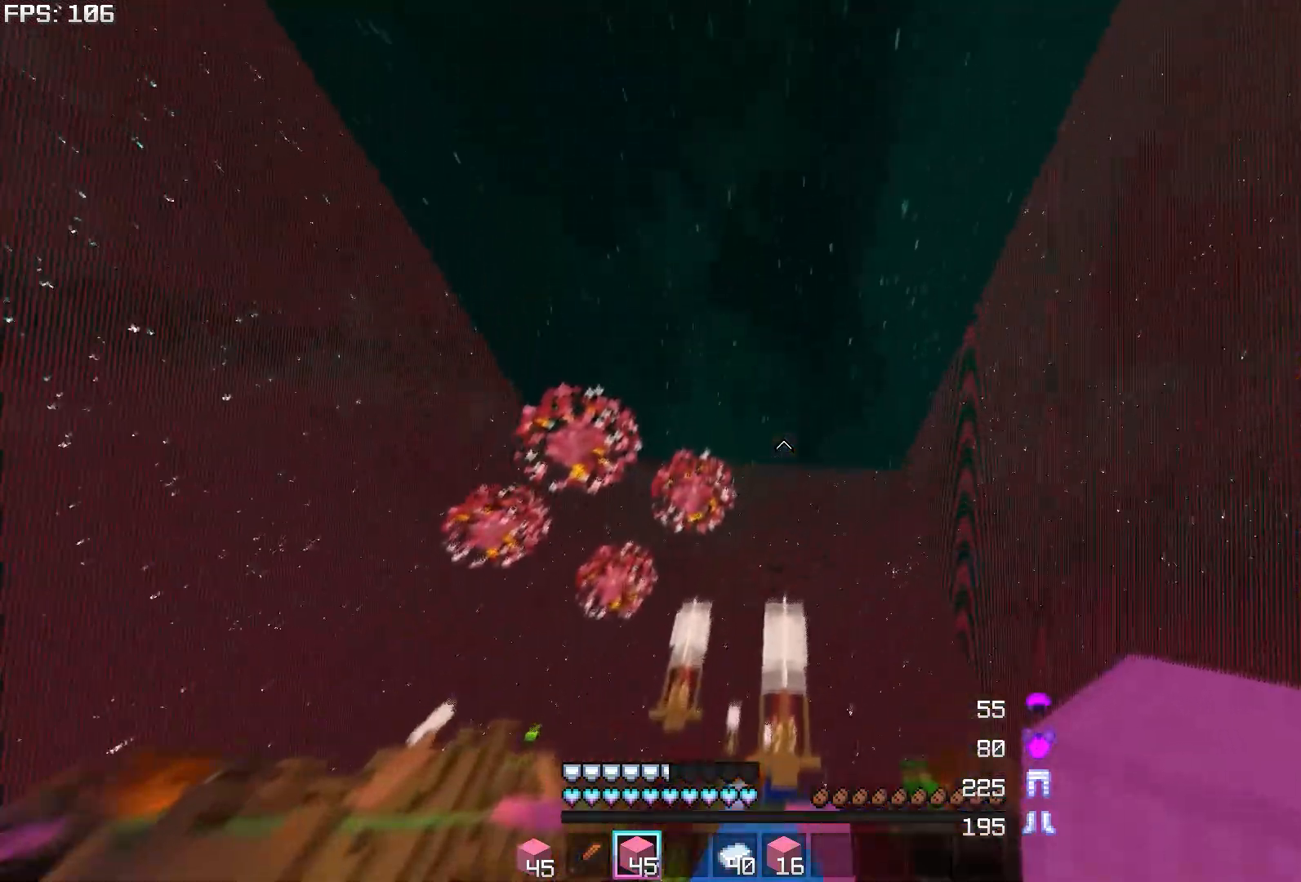
{"keys": [], "mouse": [], "events": []}
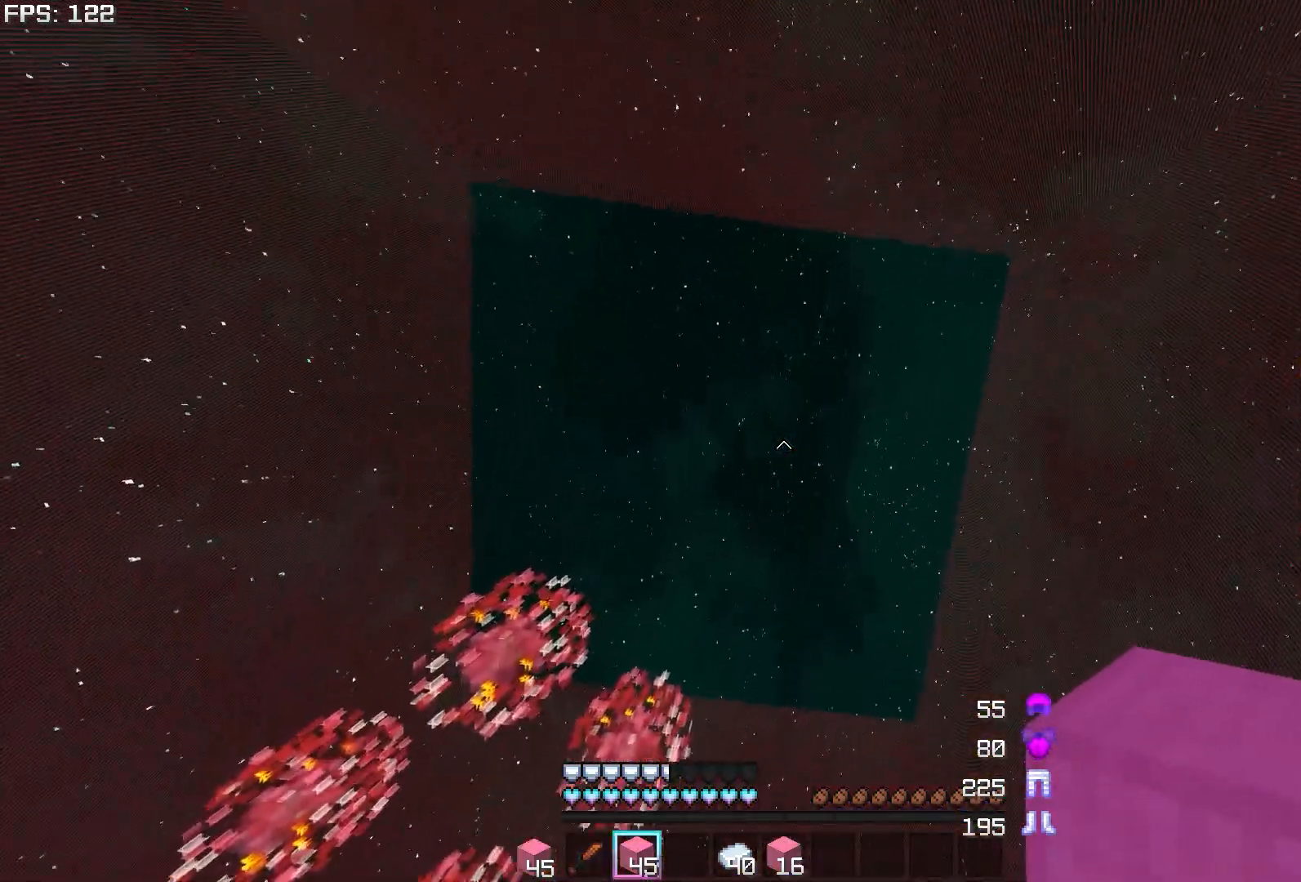
{"keys": ["w"], "mouse": [], "events": [[100, "mouse_left", "down"], [167, "mouse_left", "up"], [200, "w", "down"], [267, "mouse_left", "down"], [333, "mouse_left", "up"], [433, "mouse_left", "down"], [483, "mouse_left", "up"]]}
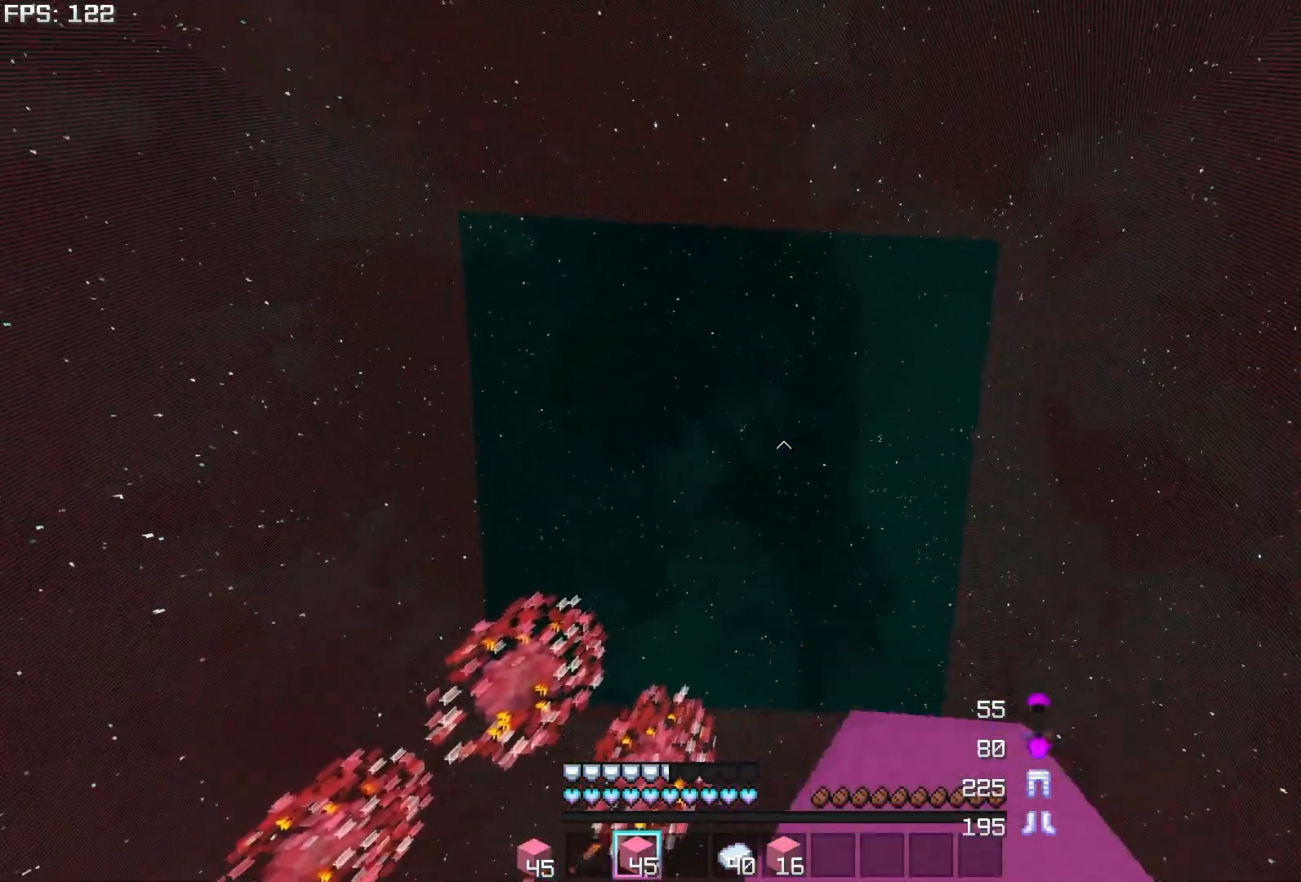
{"keys": [], "mouse": [], "events": [[83, "mouse_left", "down"], [100, "w", "up"], [133, "mouse_left", "up"], [233, "mouse_left", "down"], [283, "a", "down"], [283, "mouse_left", "up"], [350, "a", "up"]]}
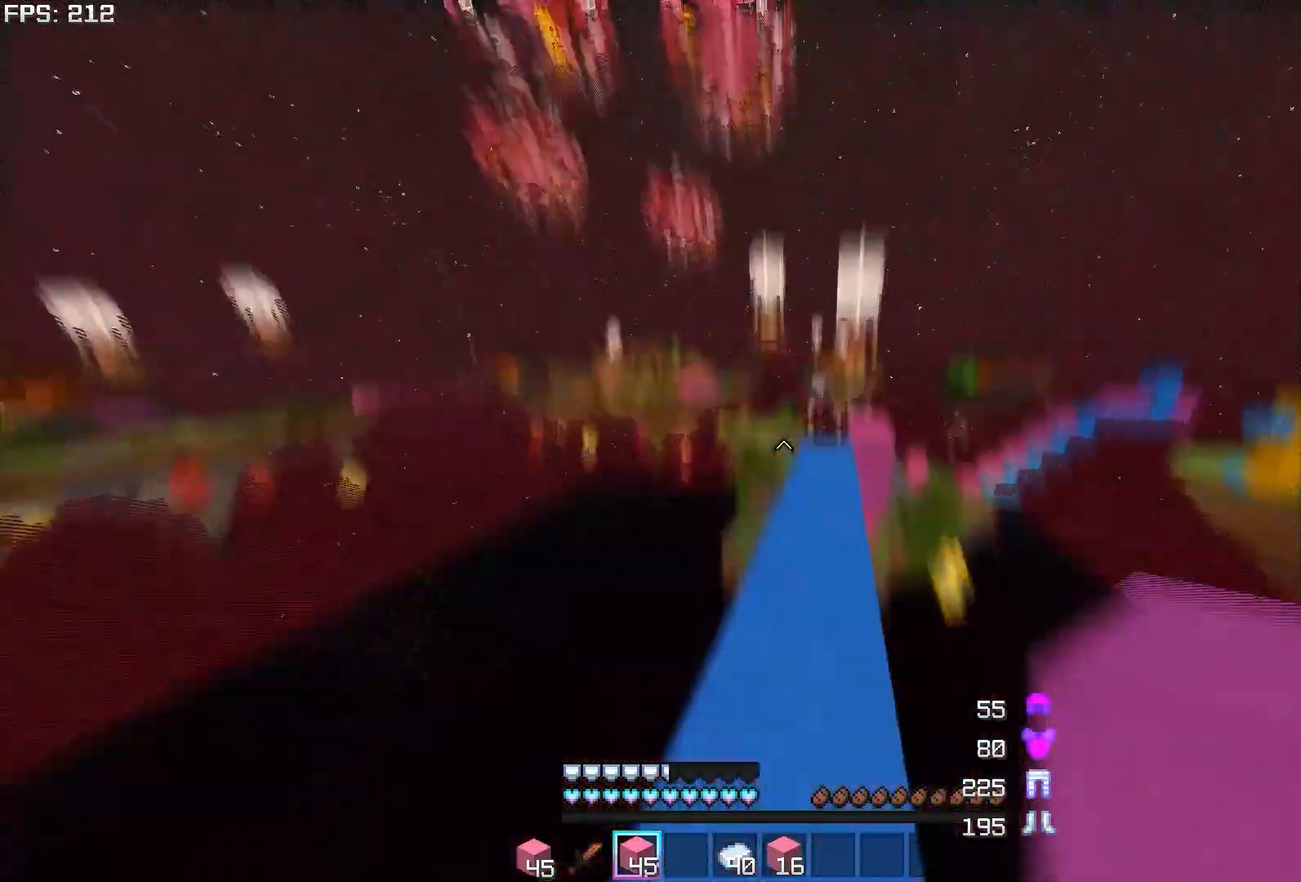
{"keys": [], "mouse": [], "events": [[150, "w", "down"], [383, "w", "up"]]}
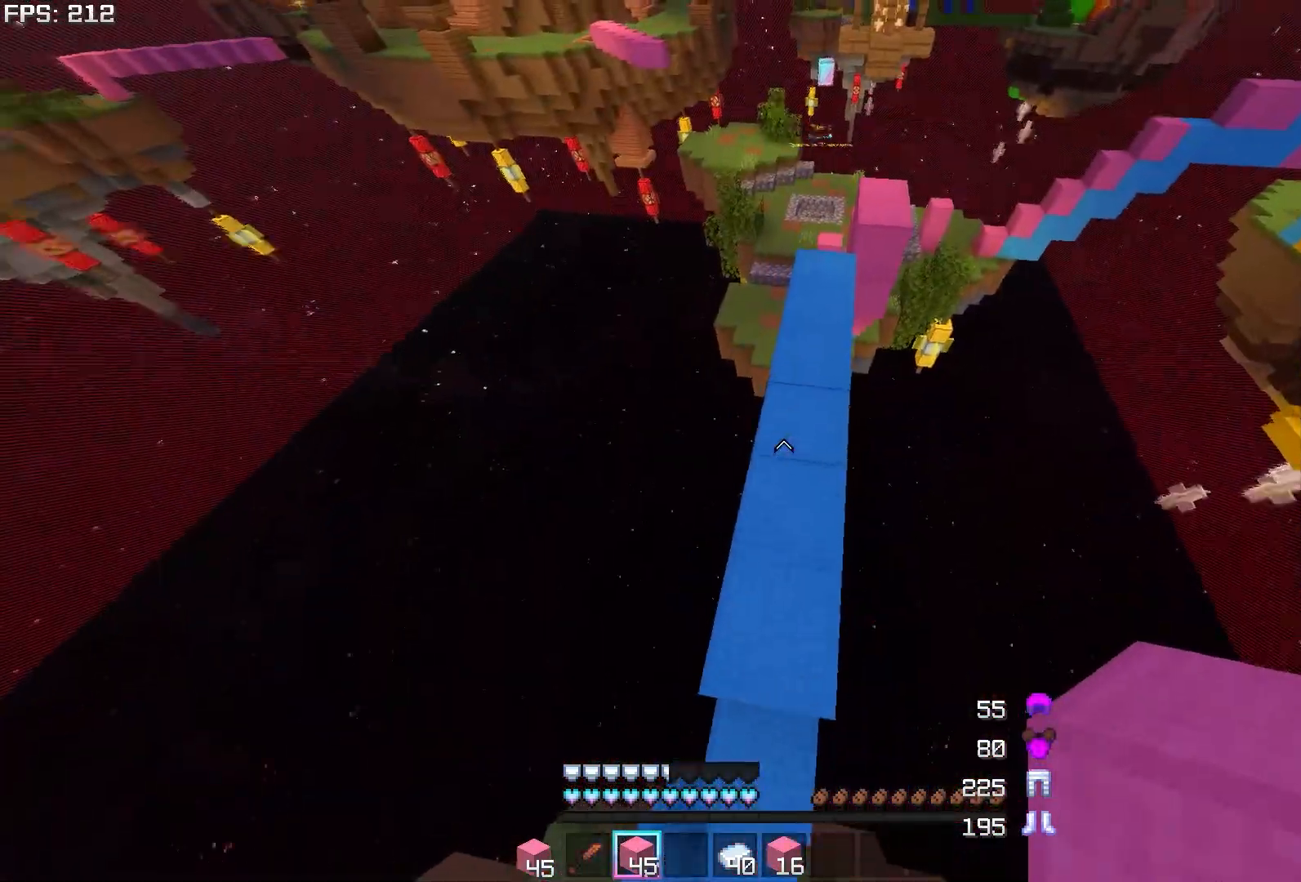
{"keys": [], "mouse": [], "events": [[167, "mouse_left", "down"], [250, "mouse_left", "up"], [367, "mouse_left", "down"], [383, "mouse_left", "up"], [400, "mouse_left", "down"], [433, "mouse_left", "up"]]}
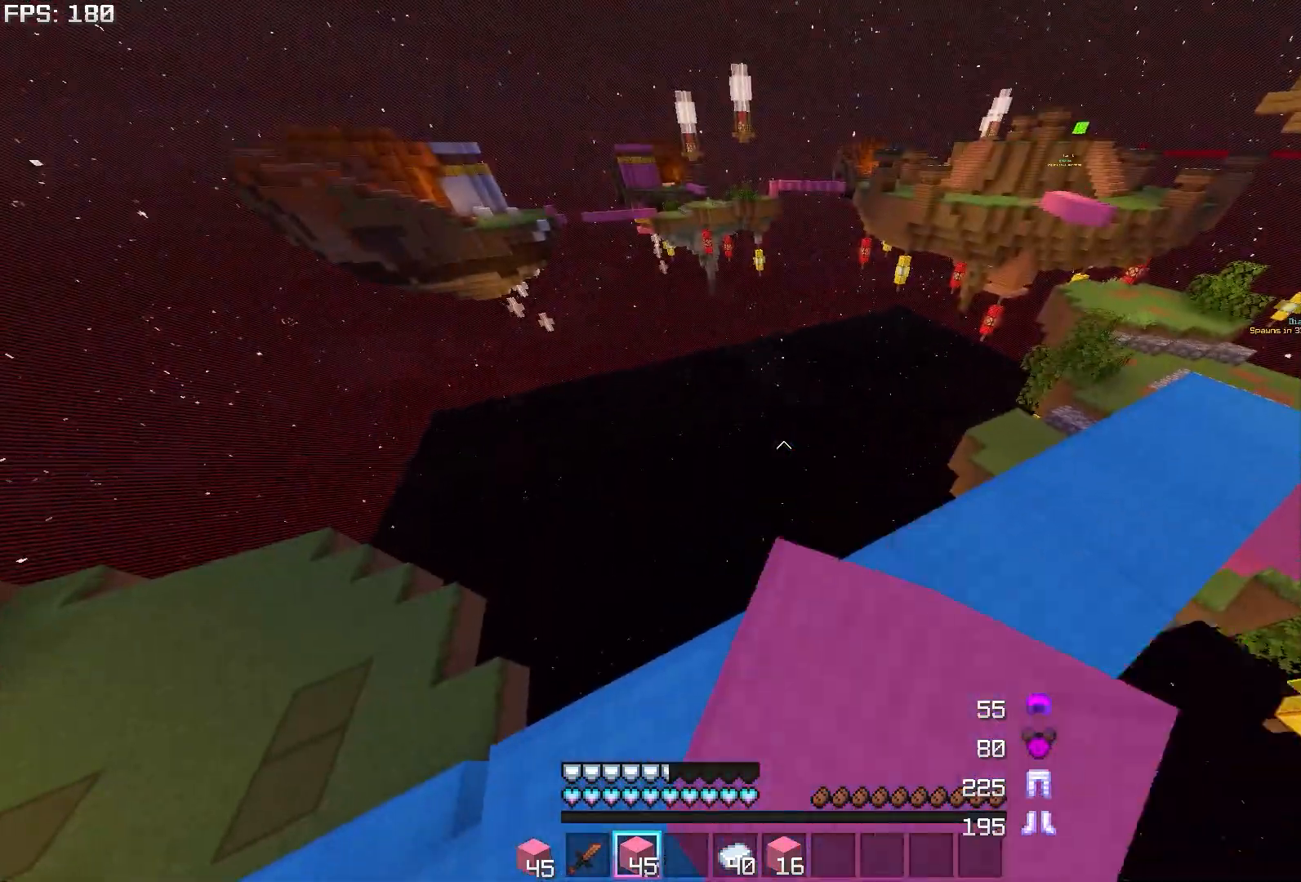
{"keys": ["w"], "mouse": [], "events": [[67, "mouse_left", "down"], [117, "mouse_left", "up"], [167, "w", "down"]]}
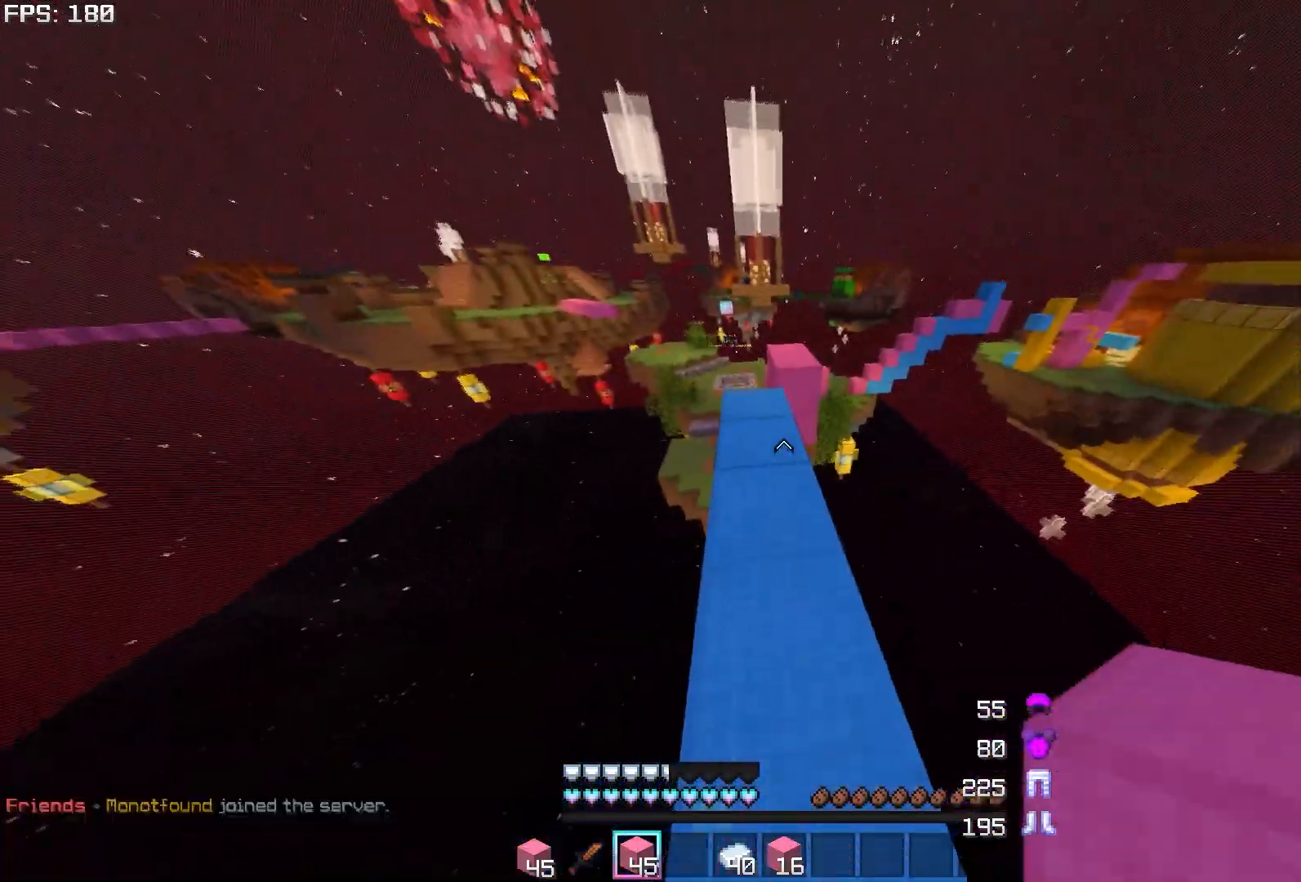
{"keys": ["w"], "mouse": [], "events": [[267, "a", "down"], [367, "a", "up"]]}
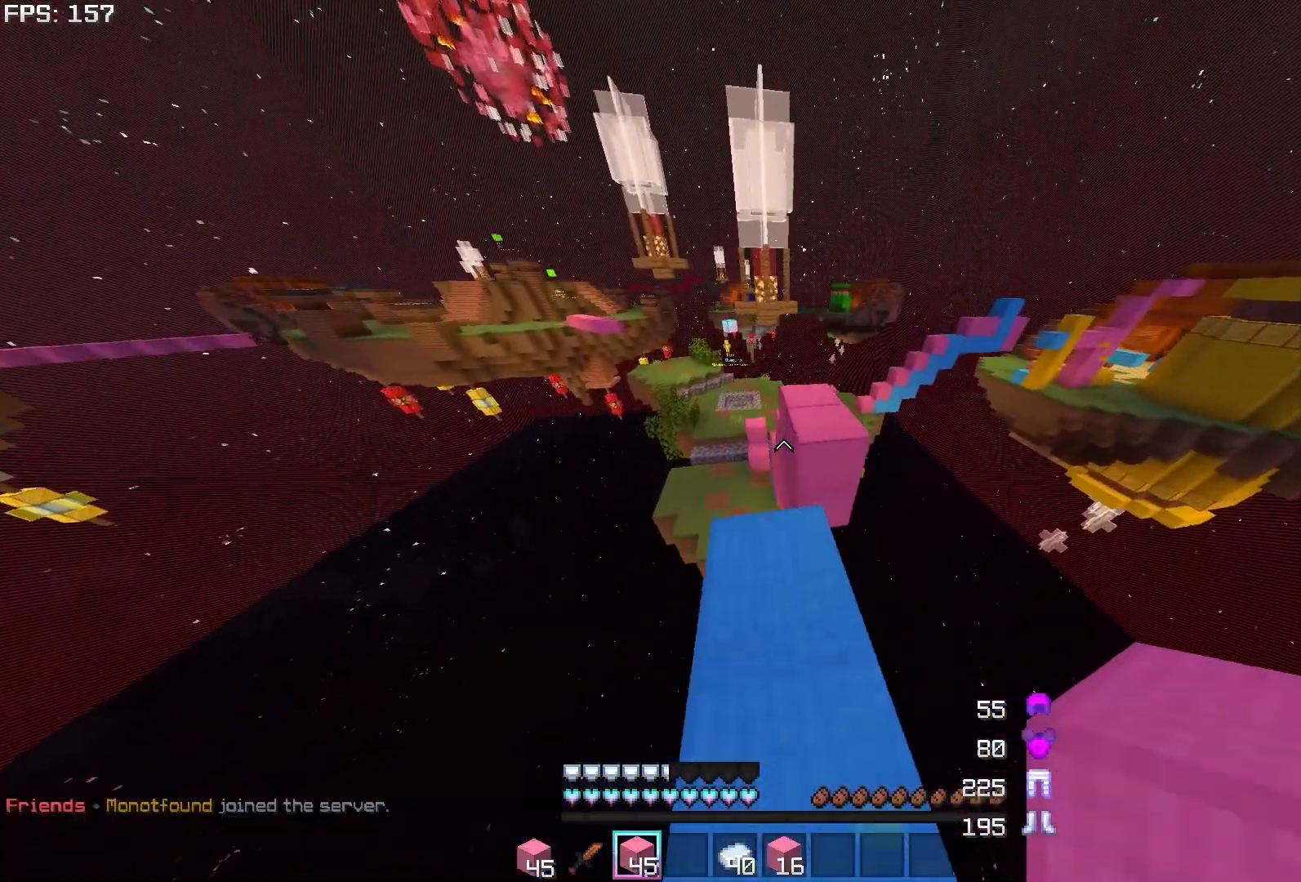
{"keys": ["w"], "mouse": [], "events": [[200, "d", "down"], [350, "d", "up"]]}
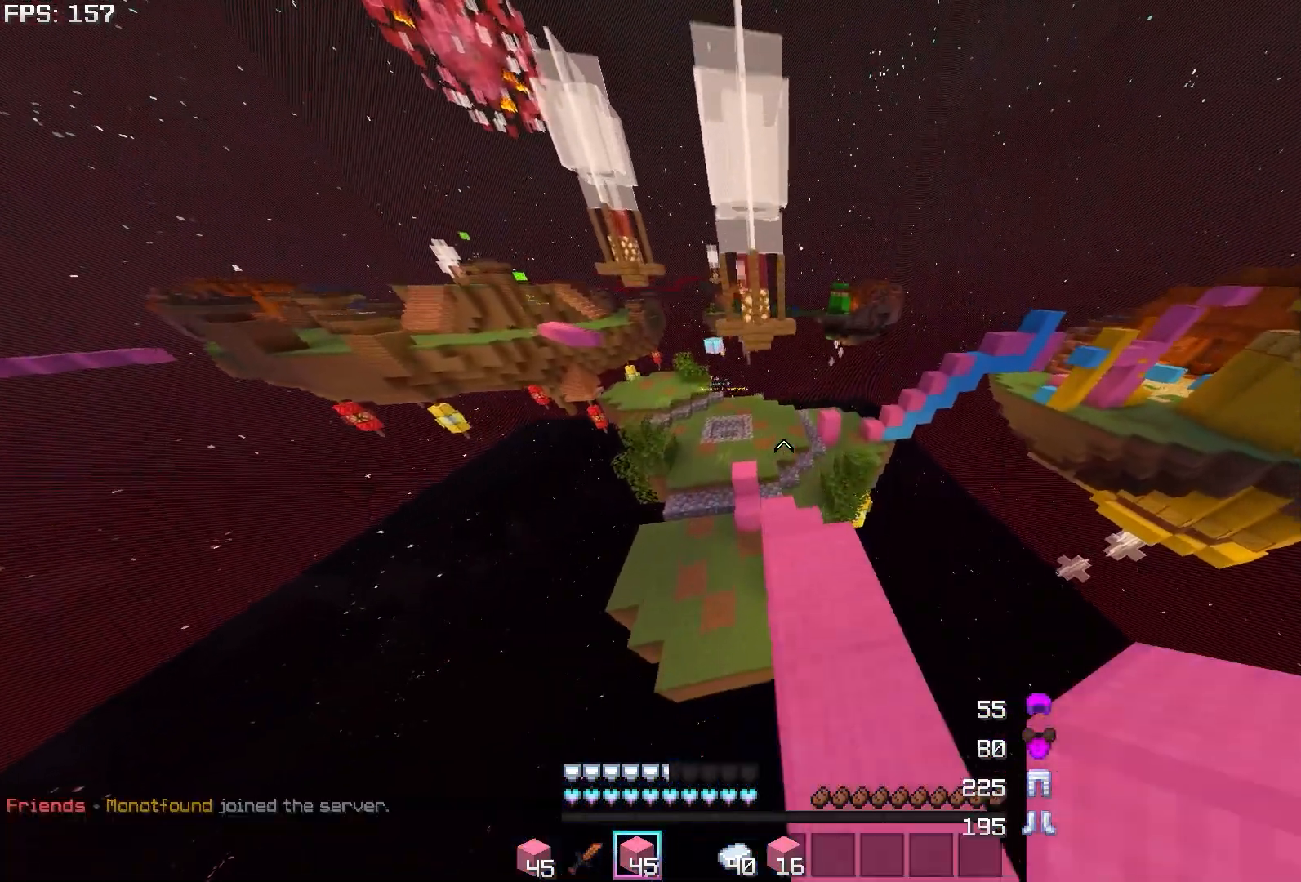
{"keys": ["a", "w"], "mouse": [], "events": [[400, "a", "down"]]}
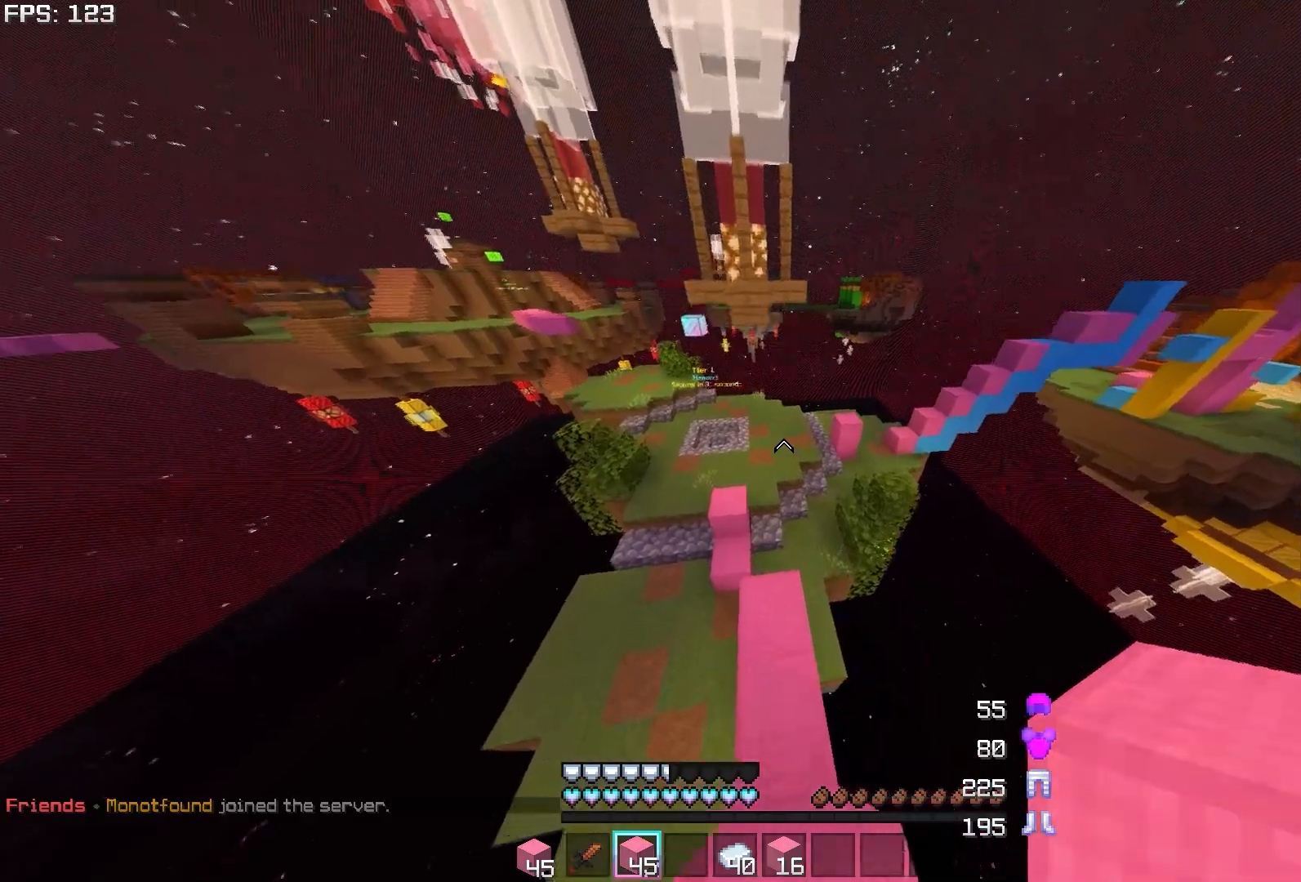
{"keys": ["a", "w"], "mouse": [], "events": [[67, "a", "up"], [217, "mouse_left", "down"], [317, "mouse_left", "up"], [367, "mouse_left", "down"], [467, "a", "down"], [483, "mouse_left", "up"]]}
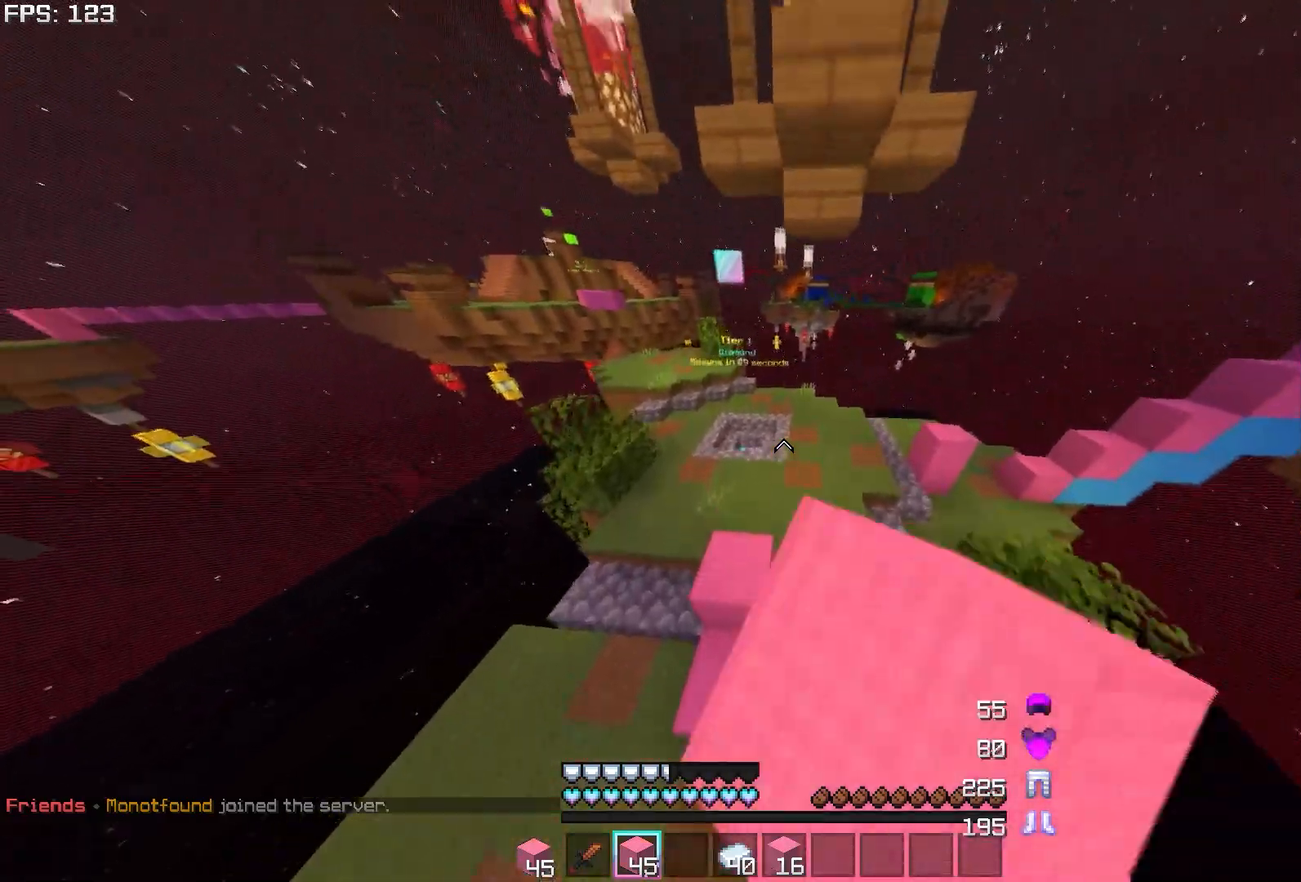
{"keys": ["w"], "mouse": ["left"], "events": [[50, "mouse_left", "down"], [150, "mouse_left", "up"], [167, "a", "up"], [267, "mouse_left", "down"], [350, "mouse_left", "up"], [467, "mouse_left", "down"]]}
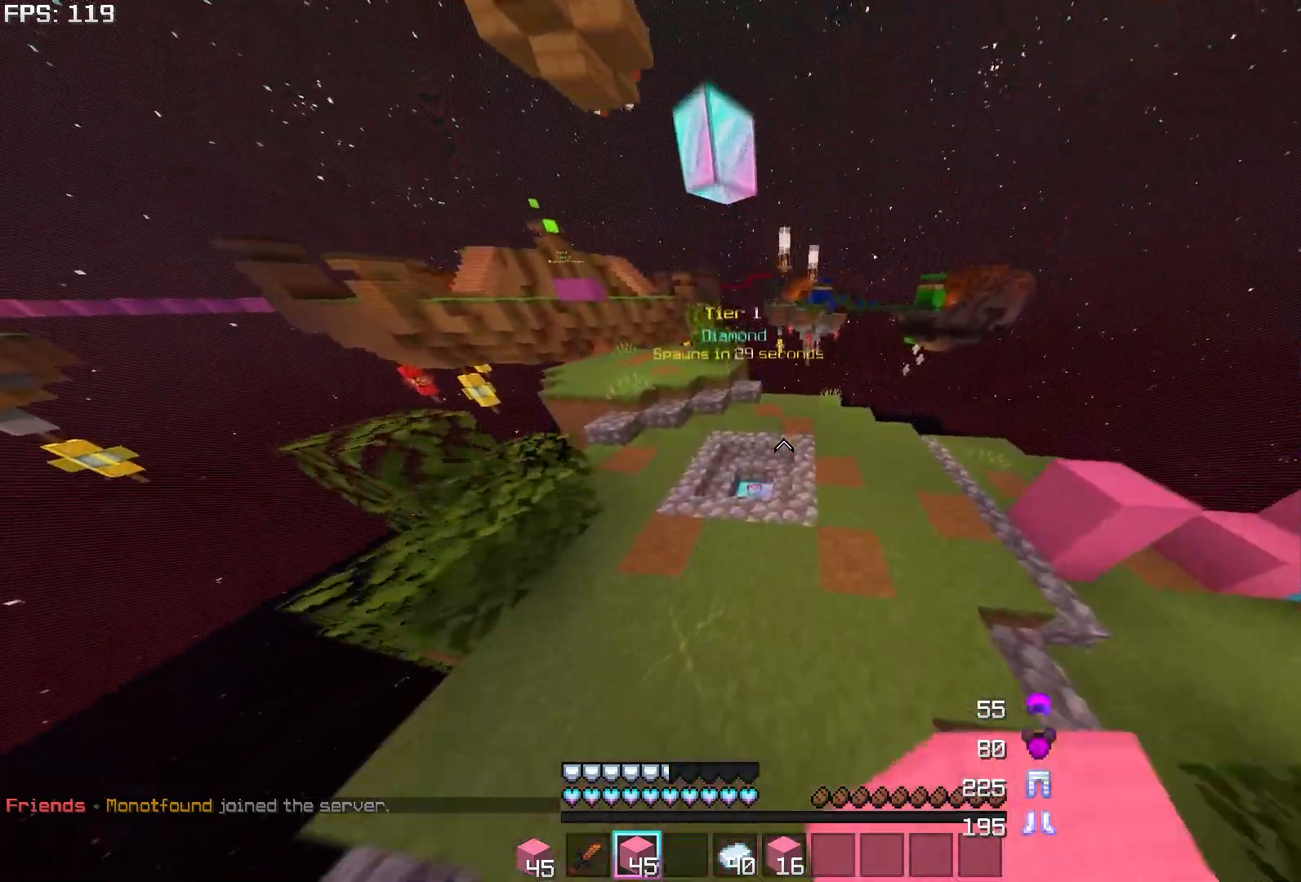
{"keys": ["a", "w"], "mouse": [], "events": [[50, "mouse_left", "up"], [150, "mouse_left", "down"], [233, "mouse_left", "up"], [350, "mouse_left", "down"], [450, "a", "down"], [450, "mouse_left", "up"]]}
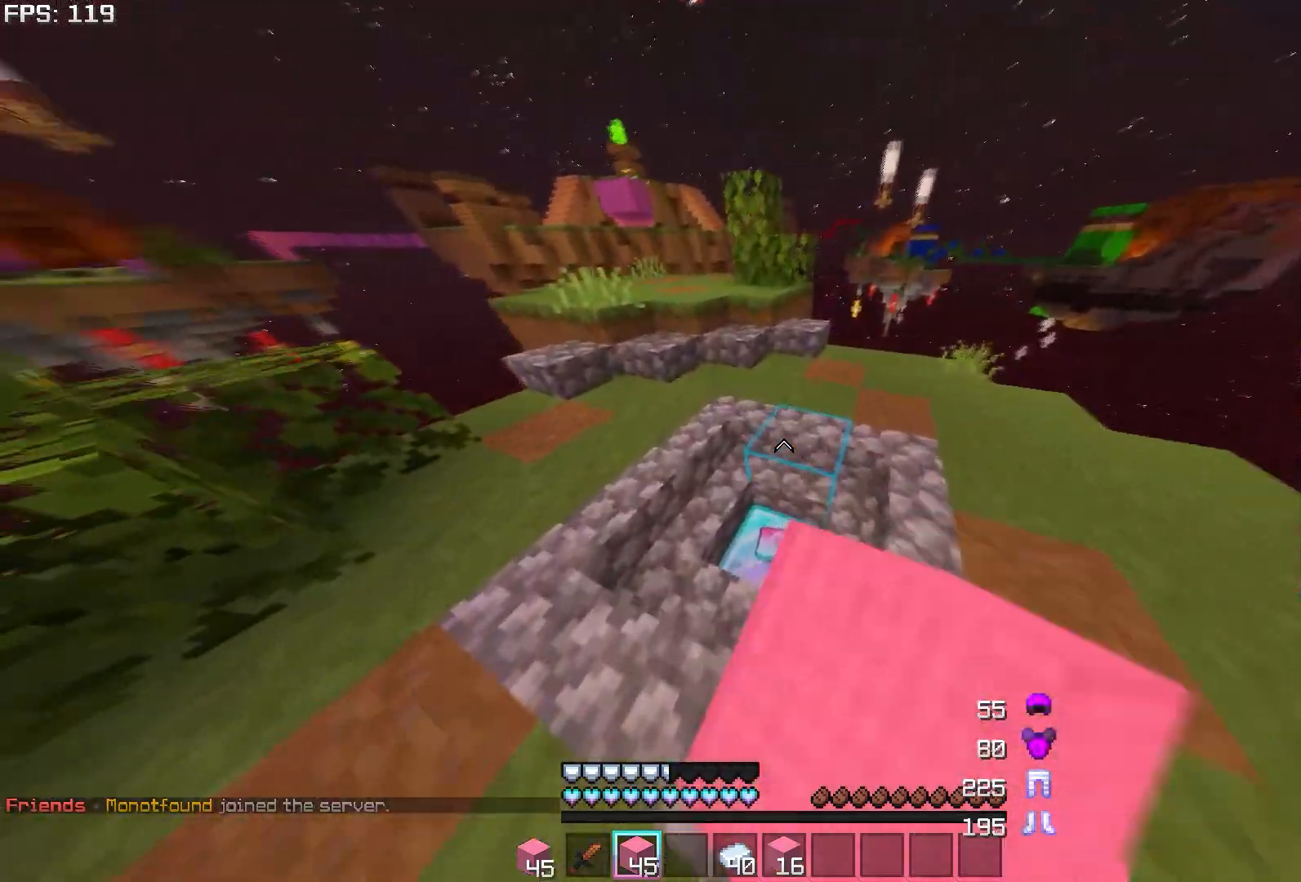
{"keys": ["w"], "mouse": [], "events": [[33, "mouse_left", "down"], [100, "a", "up"], [100, "mouse_left", "up"], [183, "mouse_left", "down"], [267, "mouse_left", "up"], [367, "mouse_left", "down"], [433, "mouse_left", "up"]]}
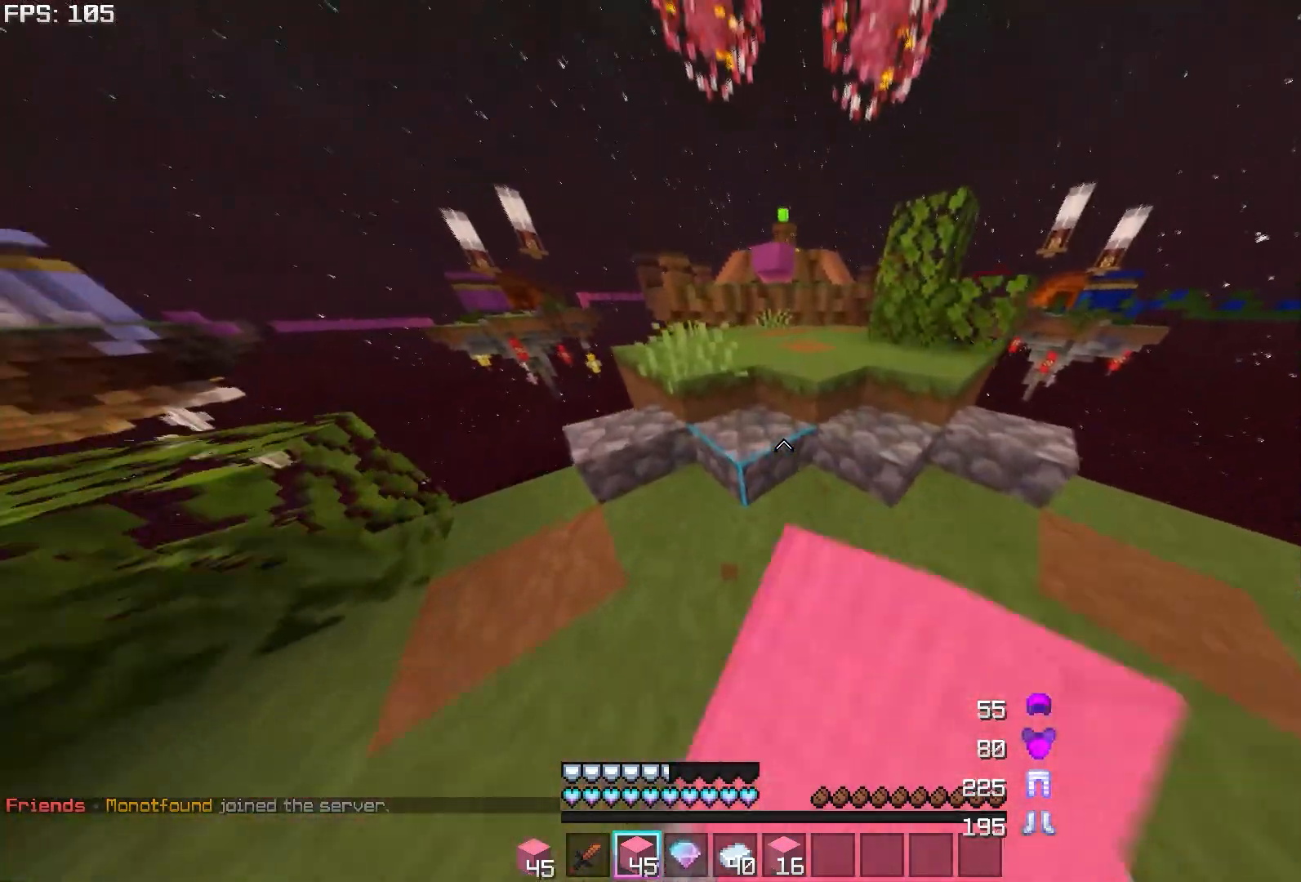
{"keys": ["w"], "mouse": [], "events": [[67, "mouse_left", "down"], [150, "mouse_left", "up"]]}